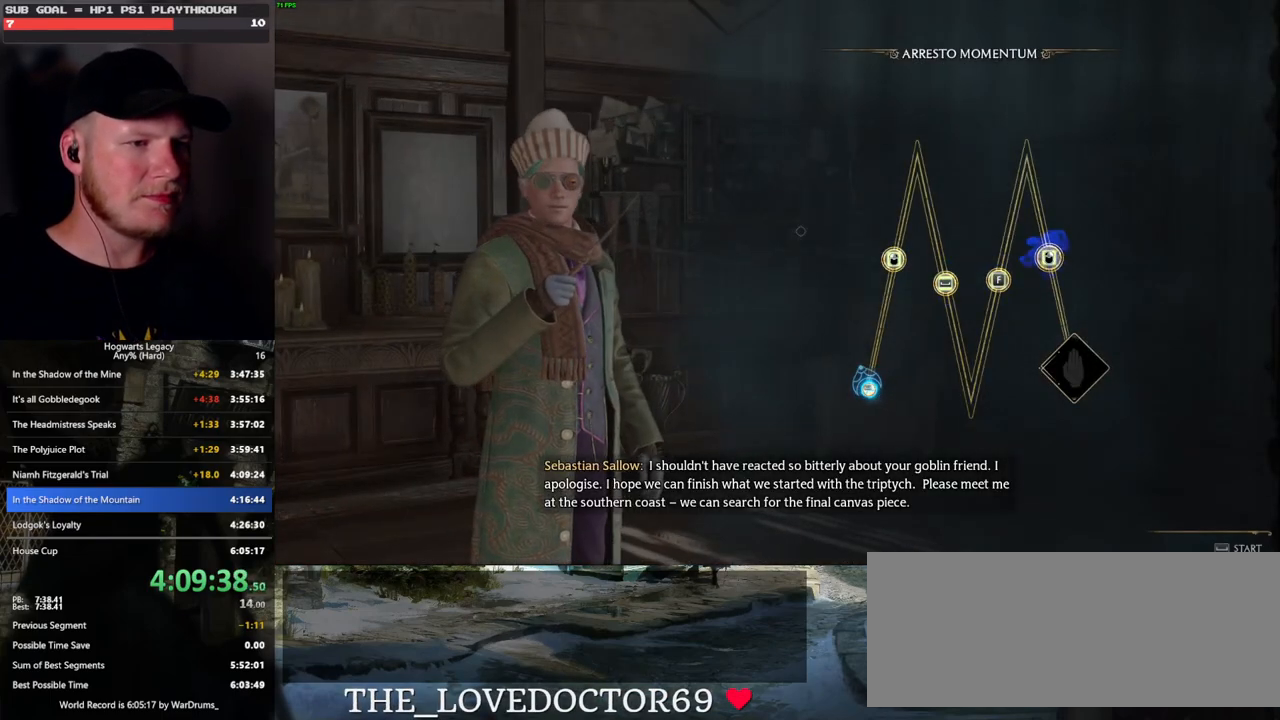
Gameplay with keyboard and mouse; each line is a JSON object with the keys and mouse buttons held at the frame after it. "events" lists presses ("down") and releases ("up") of ".", "/", "0", "1", "2", "3", "4", "5", "6", "7", "8", "9", "a", "alt_l", "alt_r", "b", "backslash", "backspace", "c", "caps_lock", "comma", "ctrl_l", "ctrl_r", "d", "e", "equals", "escape", "f", "f1", "f10", "f11", "f12", "f2", "f3", "f4", "f5", "f6", "f7", "f8", "f9", "g", "h", "i", "j", "k", "l", "lbracket", "m", "minus", "n", "o", "p", "q", "quote", "r", "rbracket", "return", "s", "semicolon", "shift_l", "shift_r", "space", "super", "t", "tab", "tilde", "u", "v", "w", "x", "y", "z", "mouse_left", "mouse_wheel", "mouse_right", "mouse_mb4" and "mouse_mb5" between this image and that frame as [ms after this image, input, new state], when the widget could be followed in between. "mouse_left", "mouse_wheel", "mouse_right", "mouse_mb4", "mouse_mb5" = the "left", "wheel", "right", "mb4", "mb5" buttons of the "mouse" list. No other keys are recorded. "wheel" means that the mouse wheel is clicked or scrolled. Mouse movement is not recorded.
{"keys": [], "mouse": [], "events": [[66, "space", "up"]]}
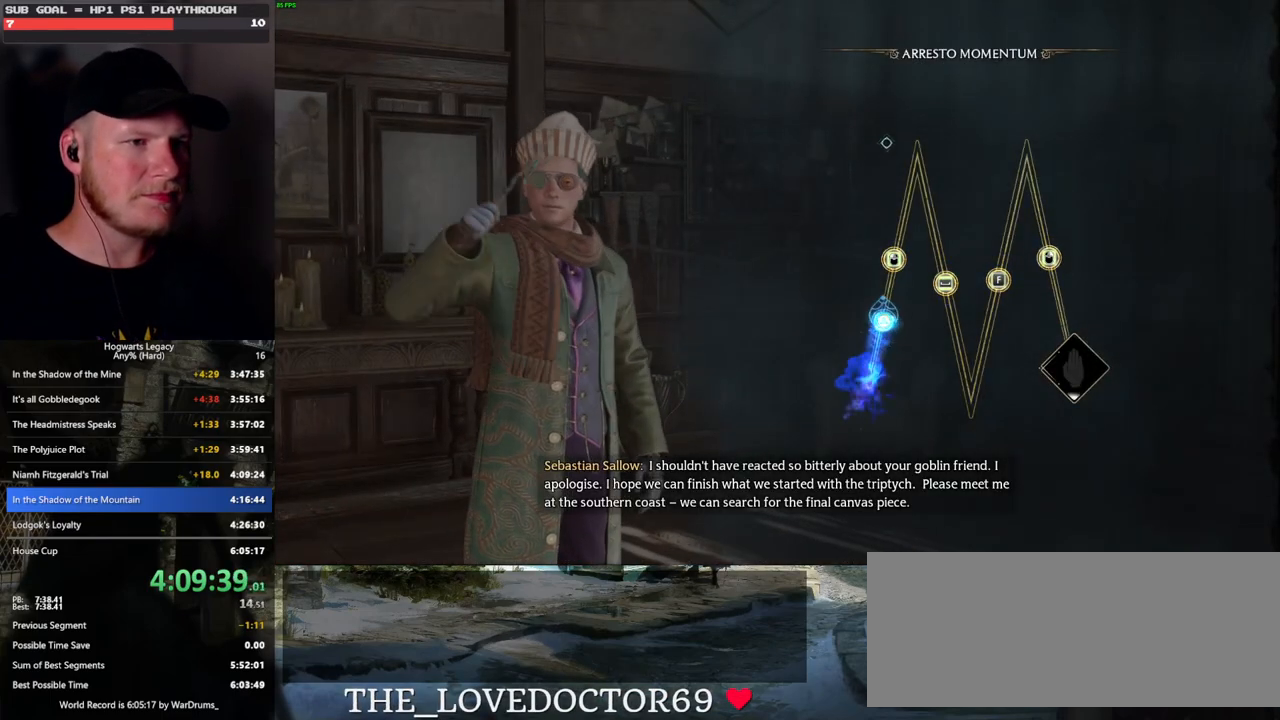
{"keys": [], "mouse": [], "events": [[366, "mouse_left", "down"], [483, "mouse_left", "up"]]}
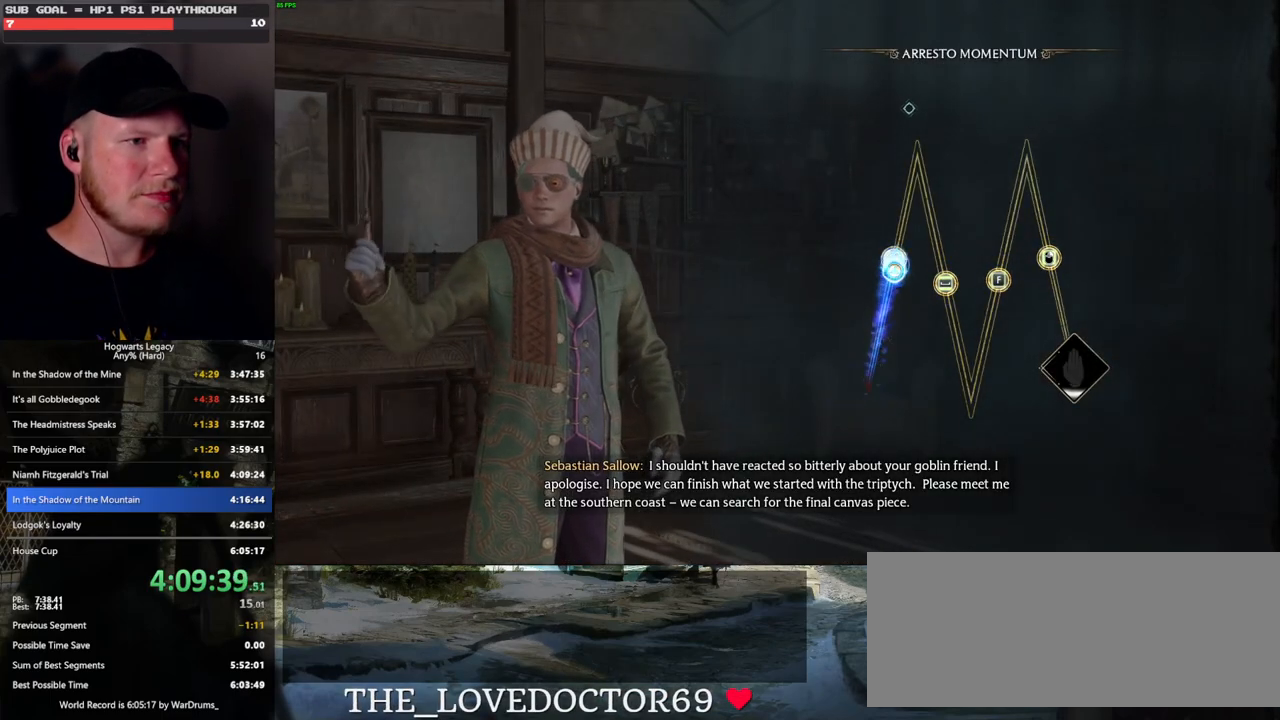
{"keys": [], "mouse": [], "events": []}
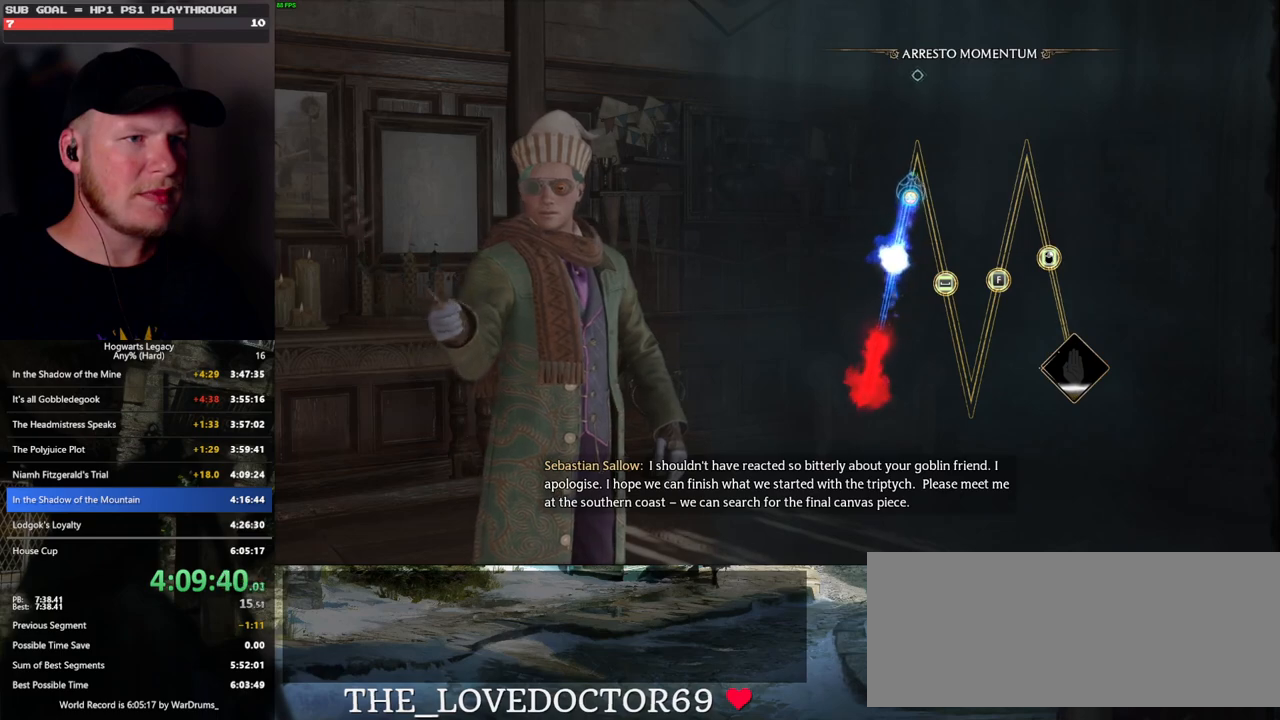
{"keys": [], "mouse": [], "events": []}
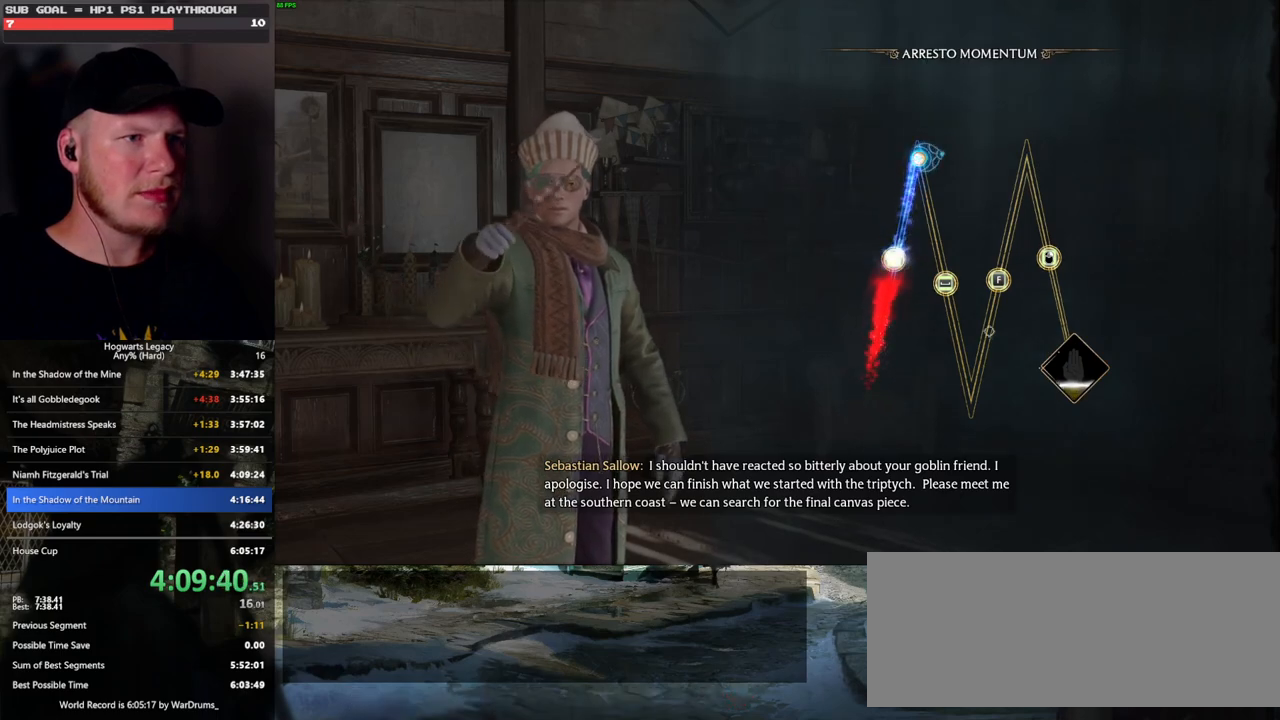
{"keys": [], "mouse": [], "events": []}
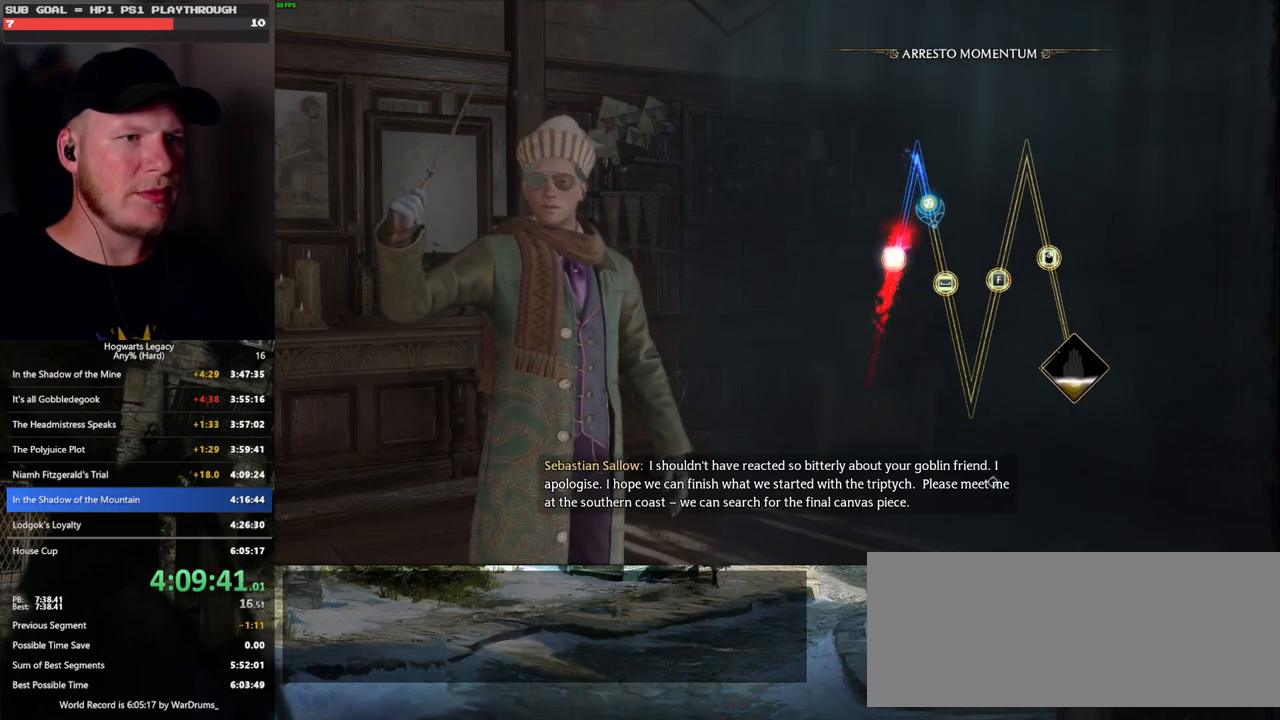
{"keys": [], "mouse": [], "events": []}
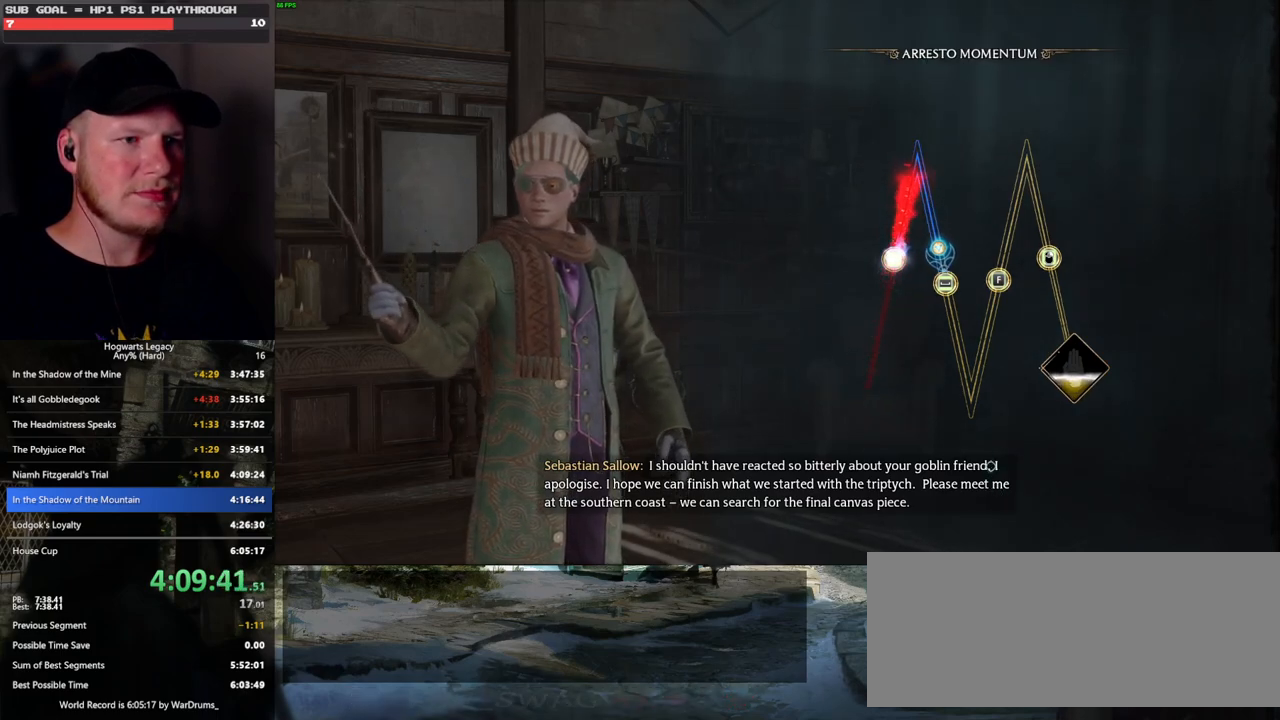
{"keys": [], "mouse": [], "events": [[50, "space", "down"], [183, "space", "up"]]}
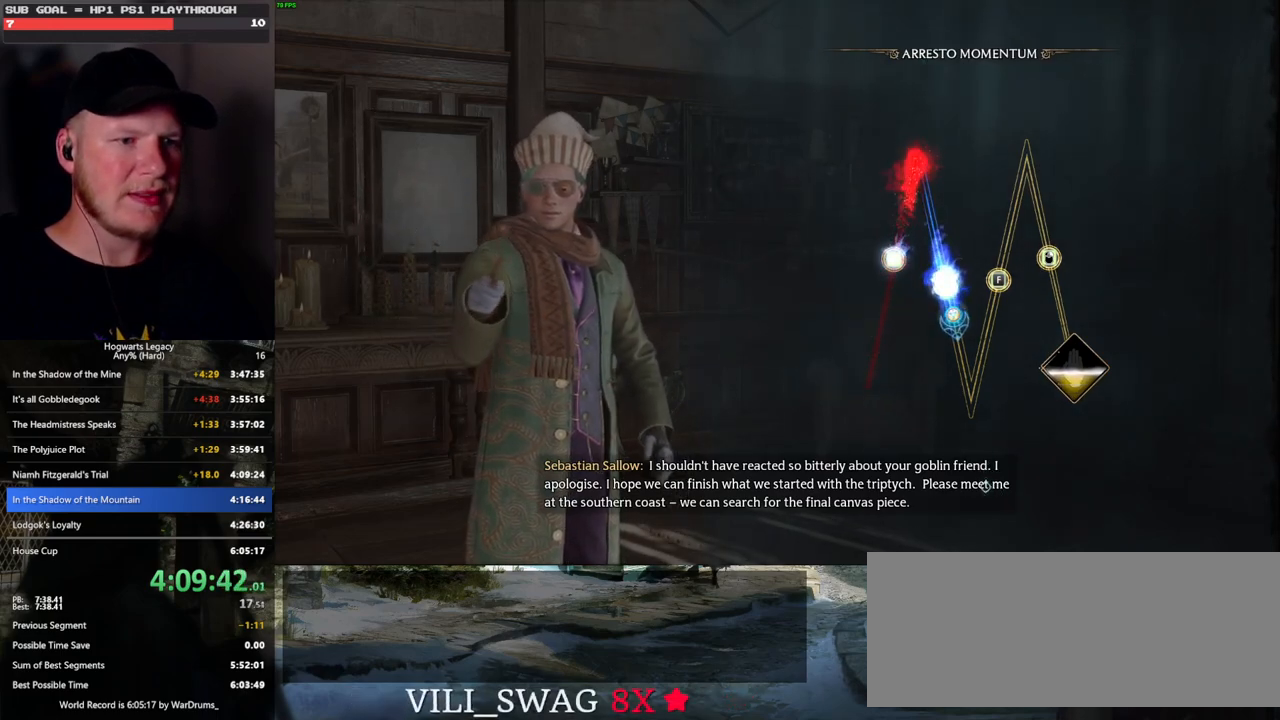
{"keys": [], "mouse": [], "events": []}
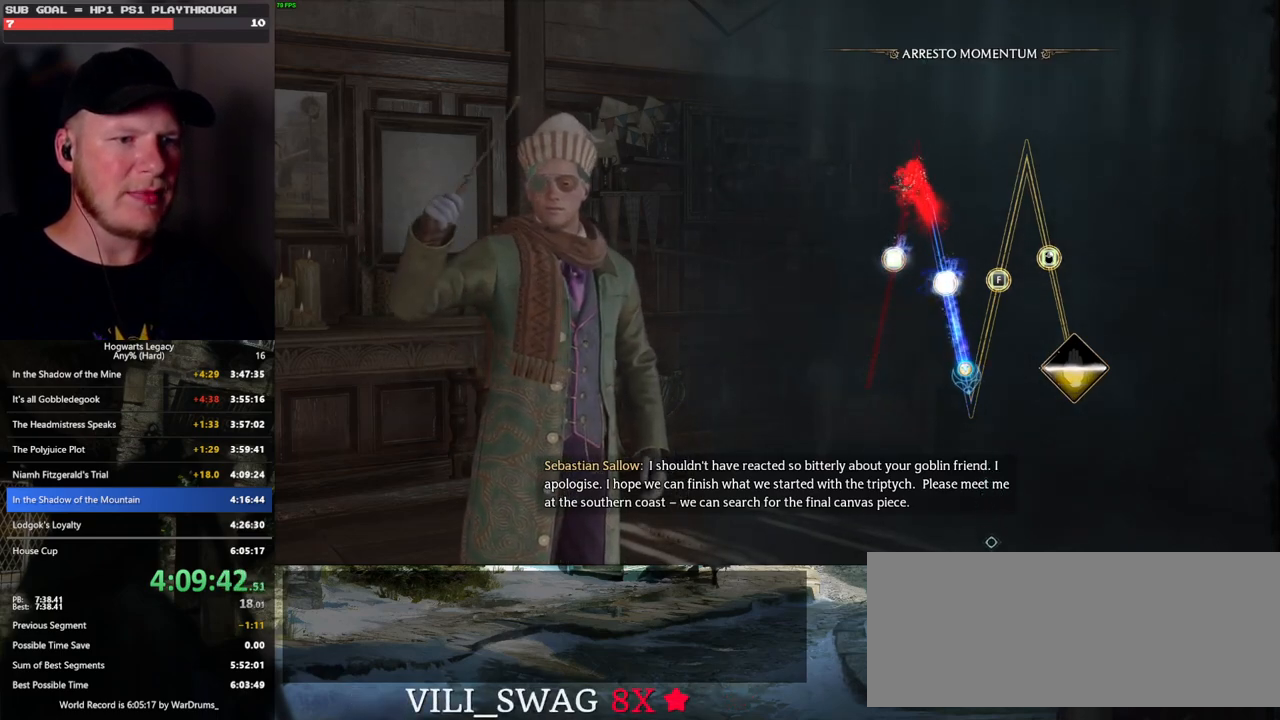
{"keys": [], "mouse": [], "events": []}
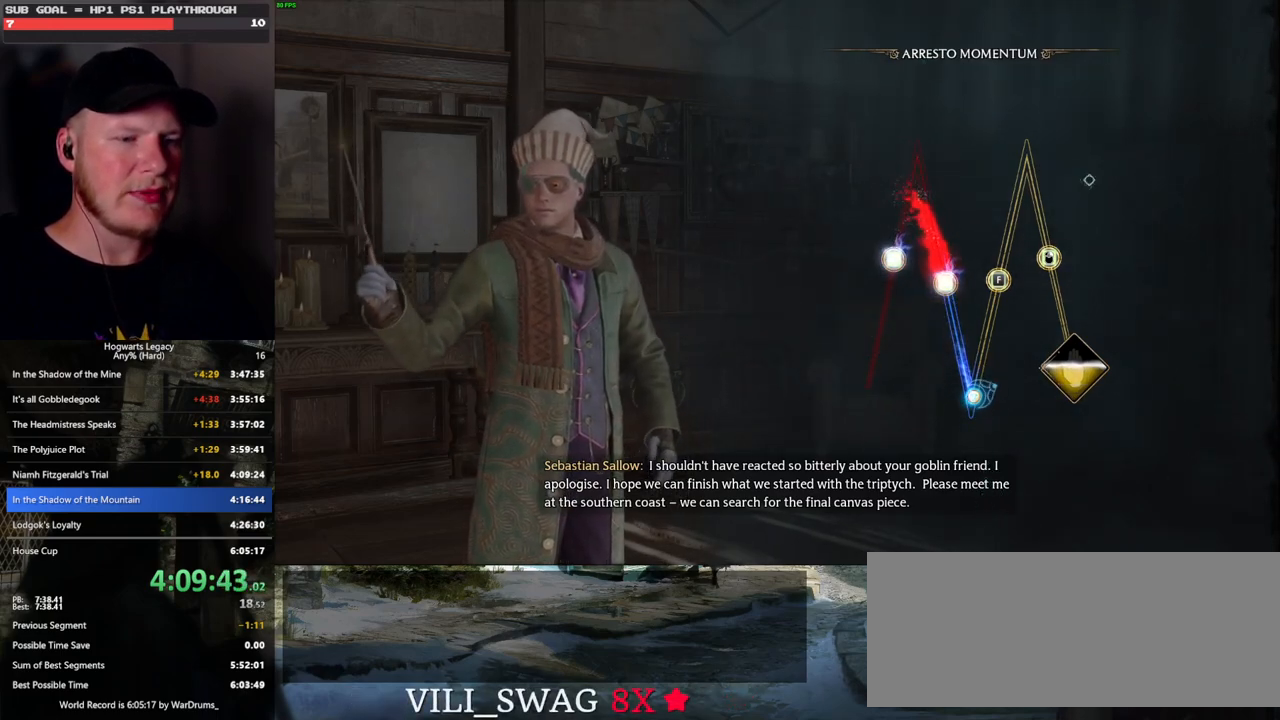
{"keys": [], "mouse": [], "events": []}
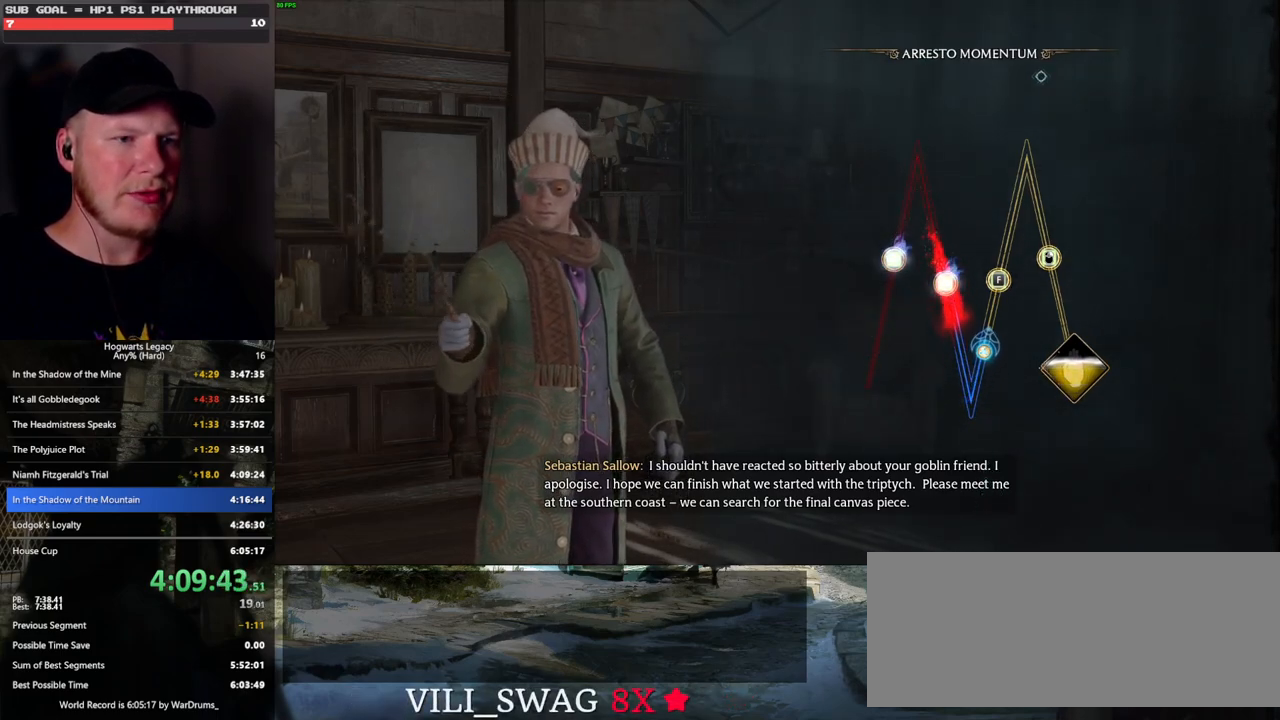
{"keys": ["f"], "mouse": [], "events": [[450, "f", "down"]]}
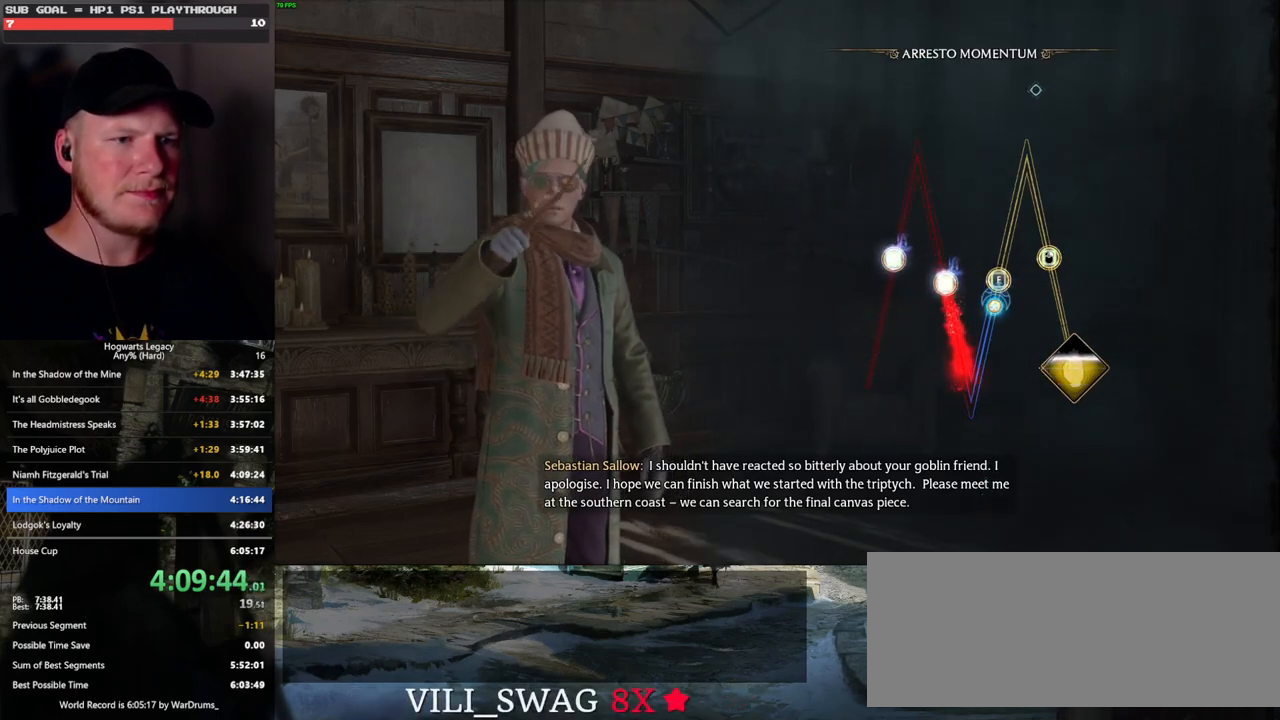
{"keys": [], "mouse": [], "events": [[83, "f", "up"]]}
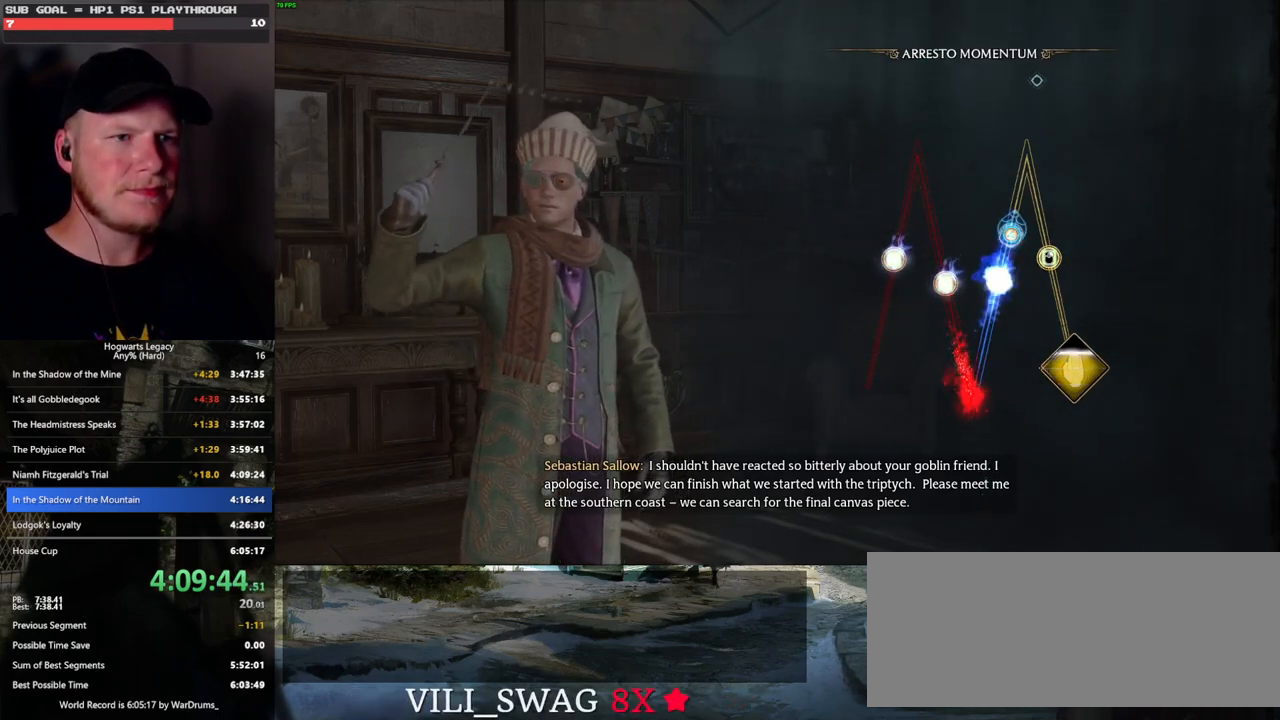
{"keys": [], "mouse": [], "events": []}
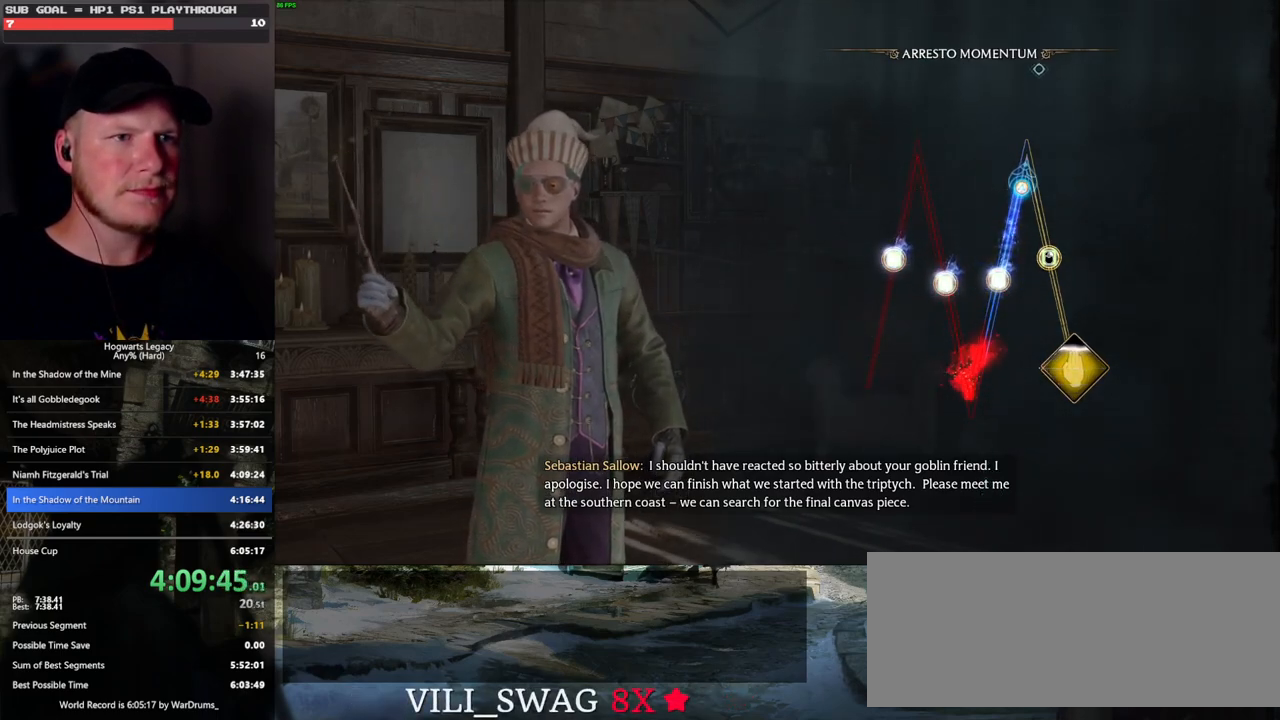
{"keys": [], "mouse": [], "events": []}
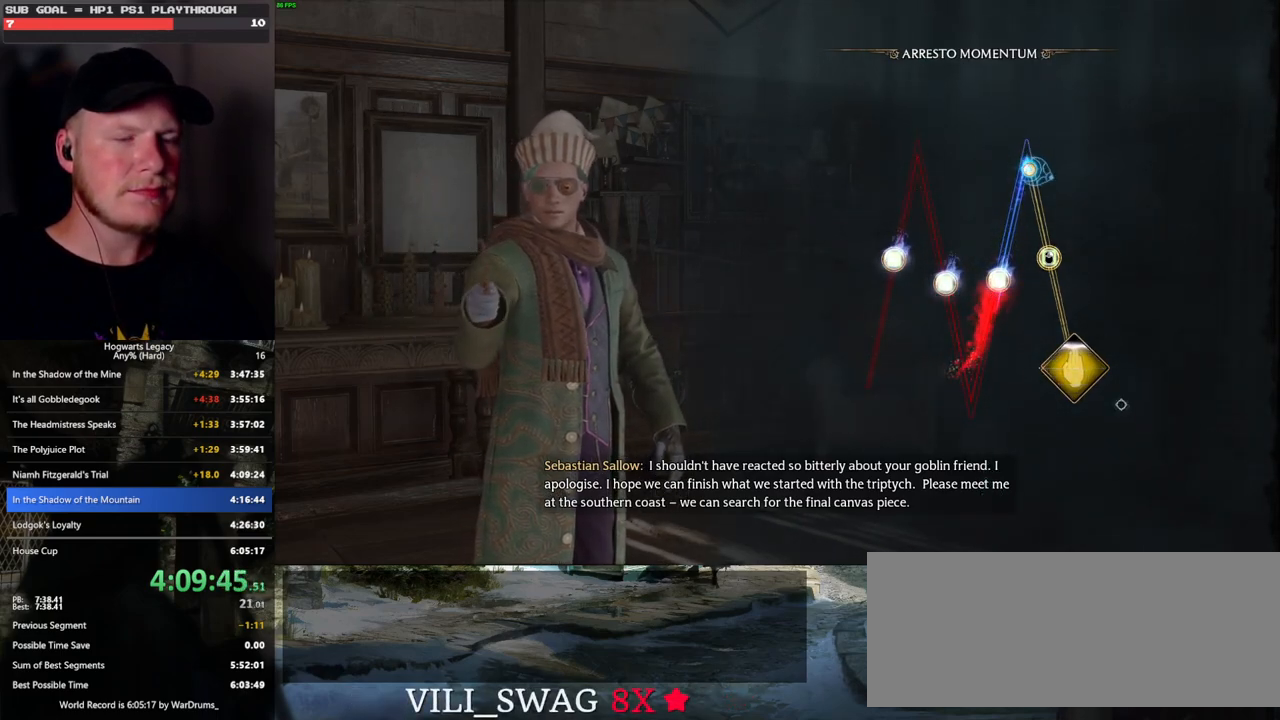
{"keys": [], "mouse": [], "events": []}
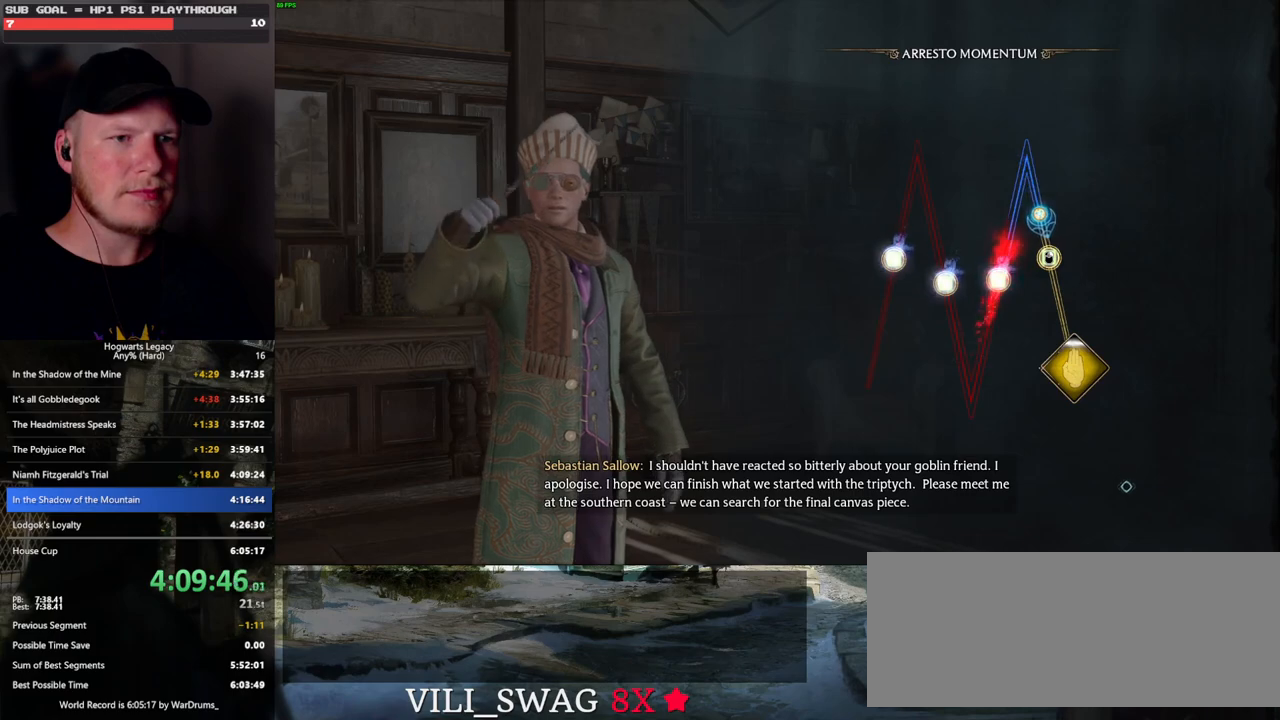
{"keys": [], "mouse": [], "events": [[166, "mouse_right", "down"], [300, "mouse_right", "up"]]}
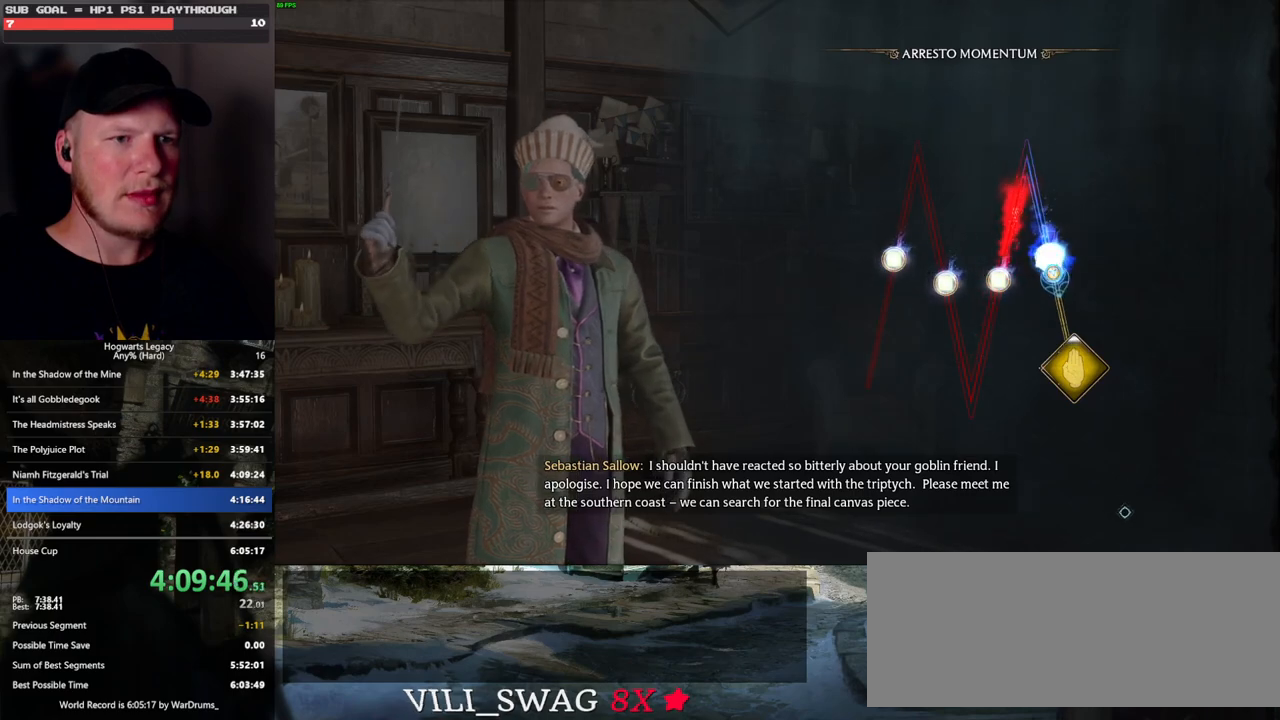
{"keys": [], "mouse": [], "events": []}
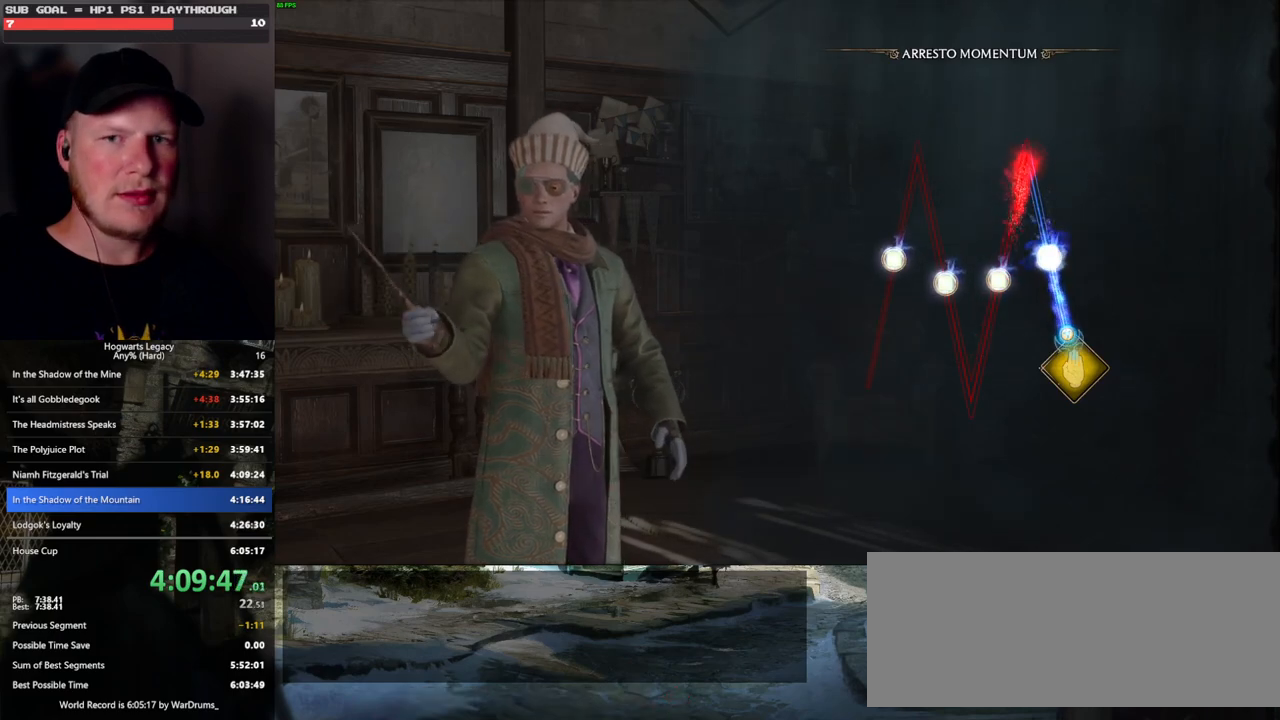
{"keys": [], "mouse": [], "events": []}
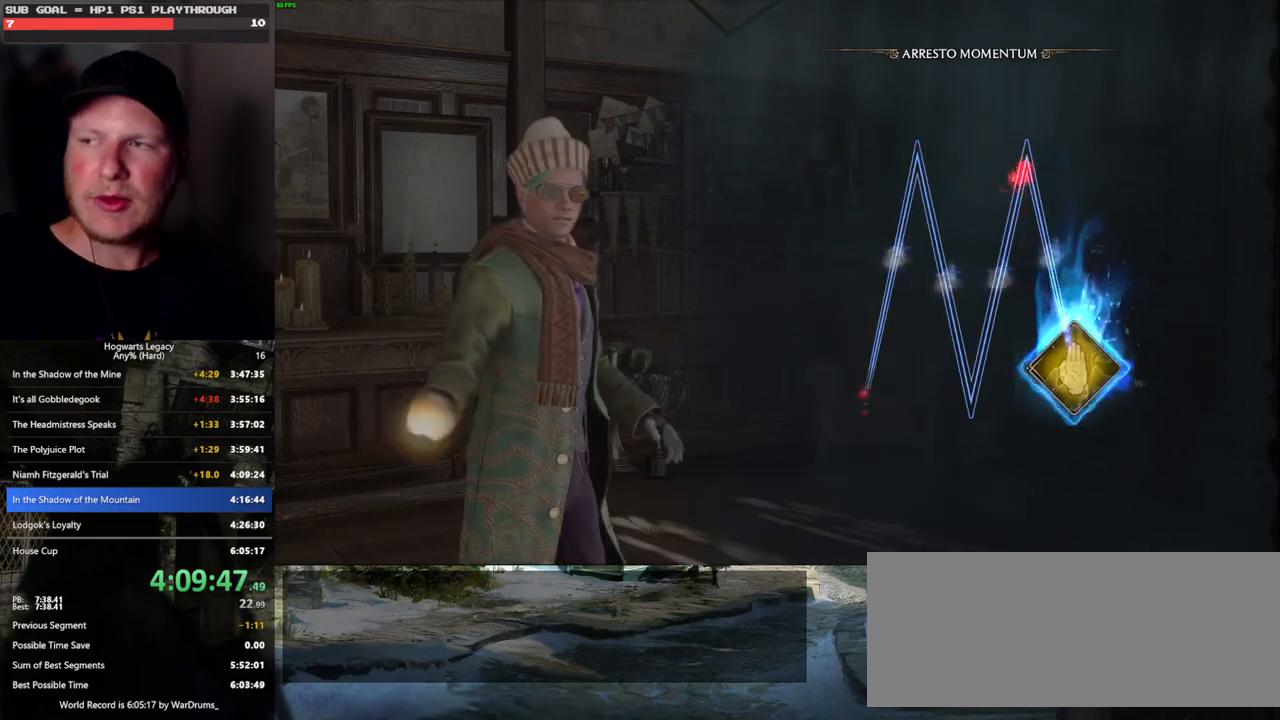
{"keys": [], "mouse": [], "events": []}
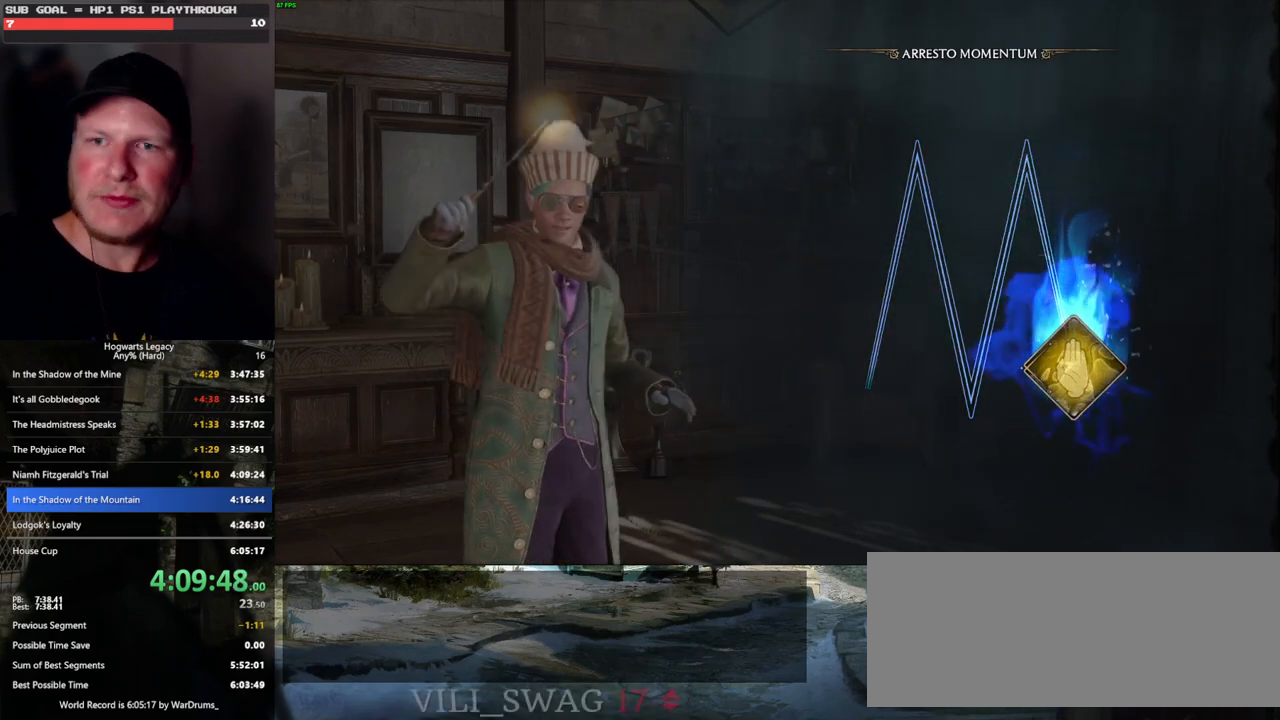
{"keys": [], "mouse": [], "events": []}
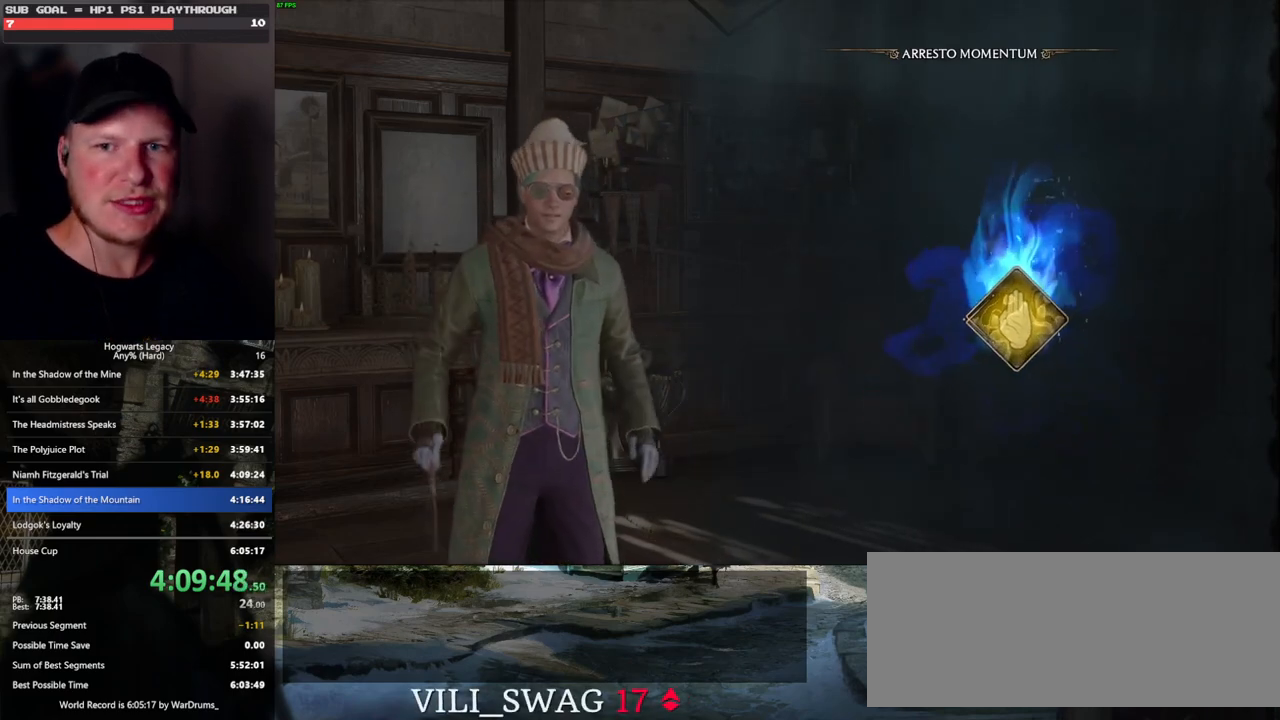
{"keys": [], "mouse": [], "events": []}
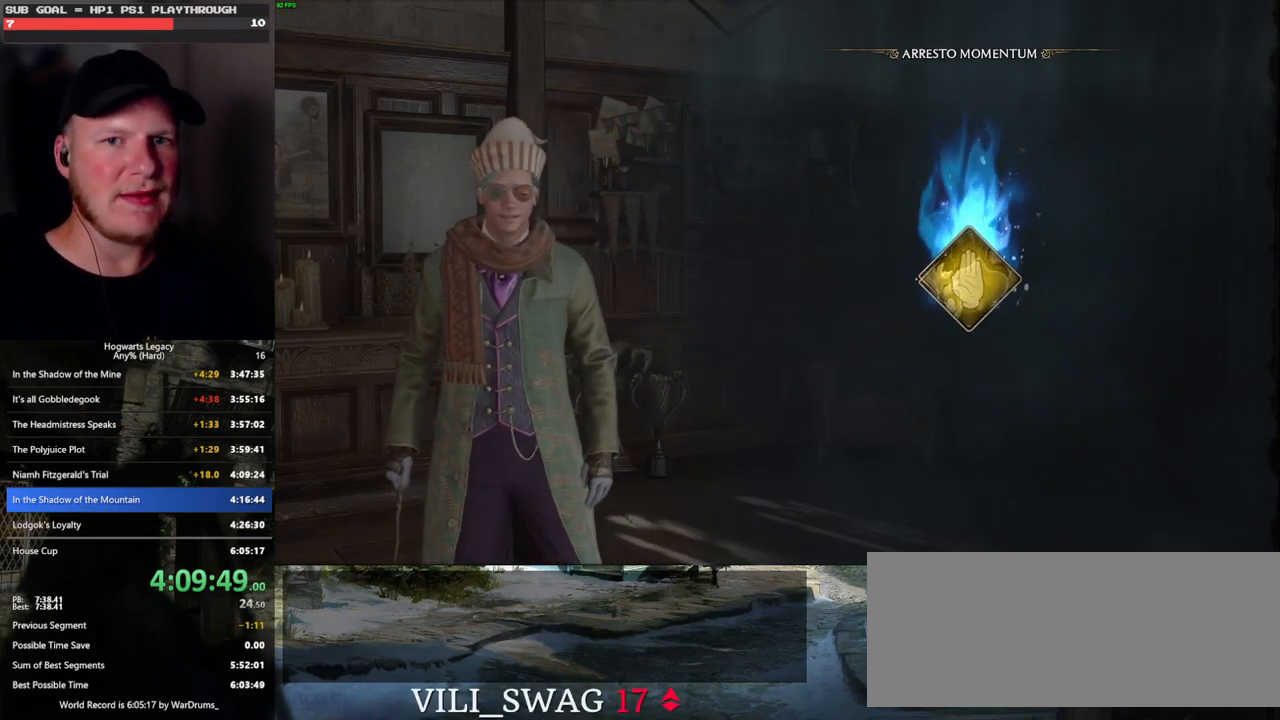
{"keys": [], "mouse": [], "events": []}
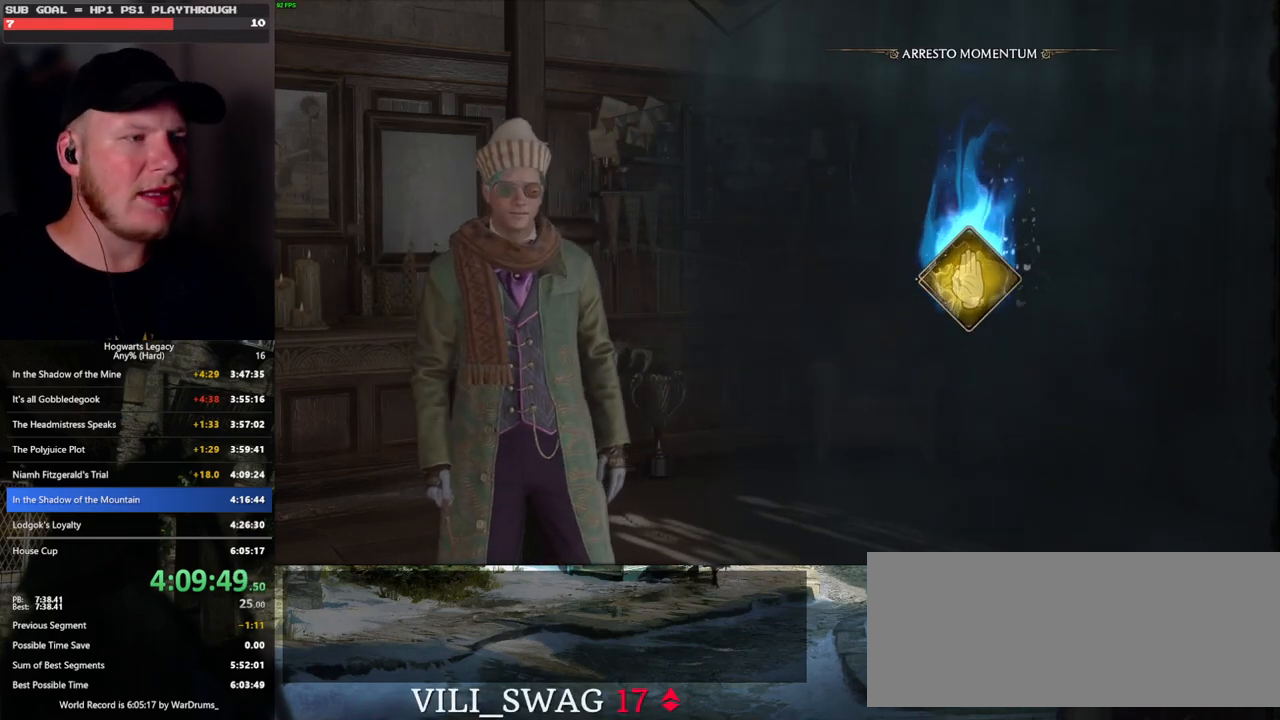
{"keys": [], "mouse": [], "events": []}
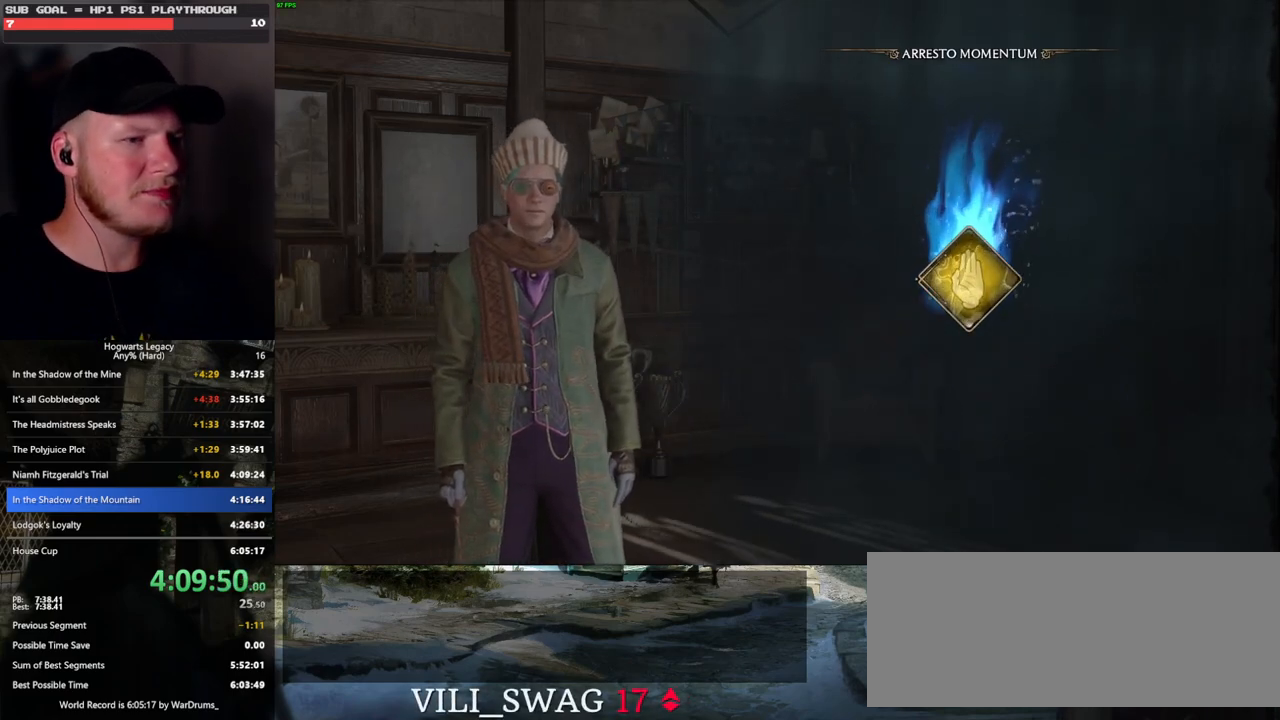
{"keys": [], "mouse": [], "events": []}
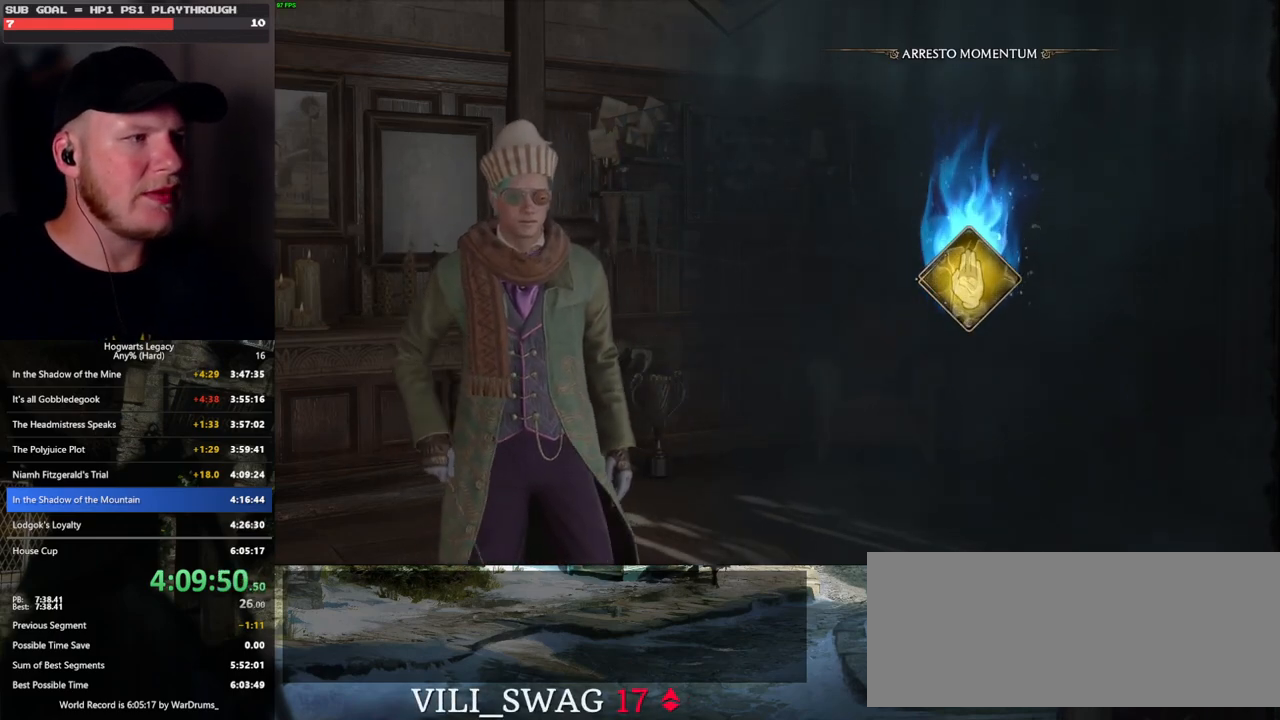
{"keys": [], "mouse": [], "events": [[183, "w", "down"], [283, "w", "up"]]}
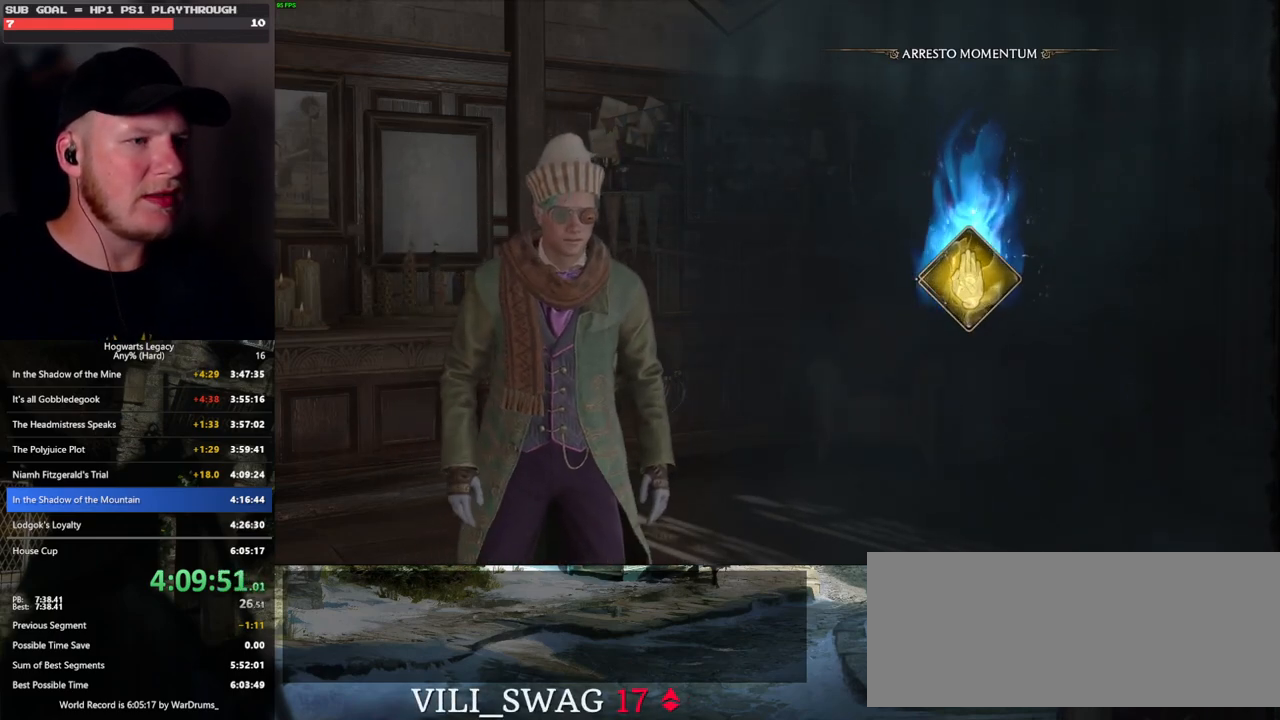
{"keys": [], "mouse": [], "events": []}
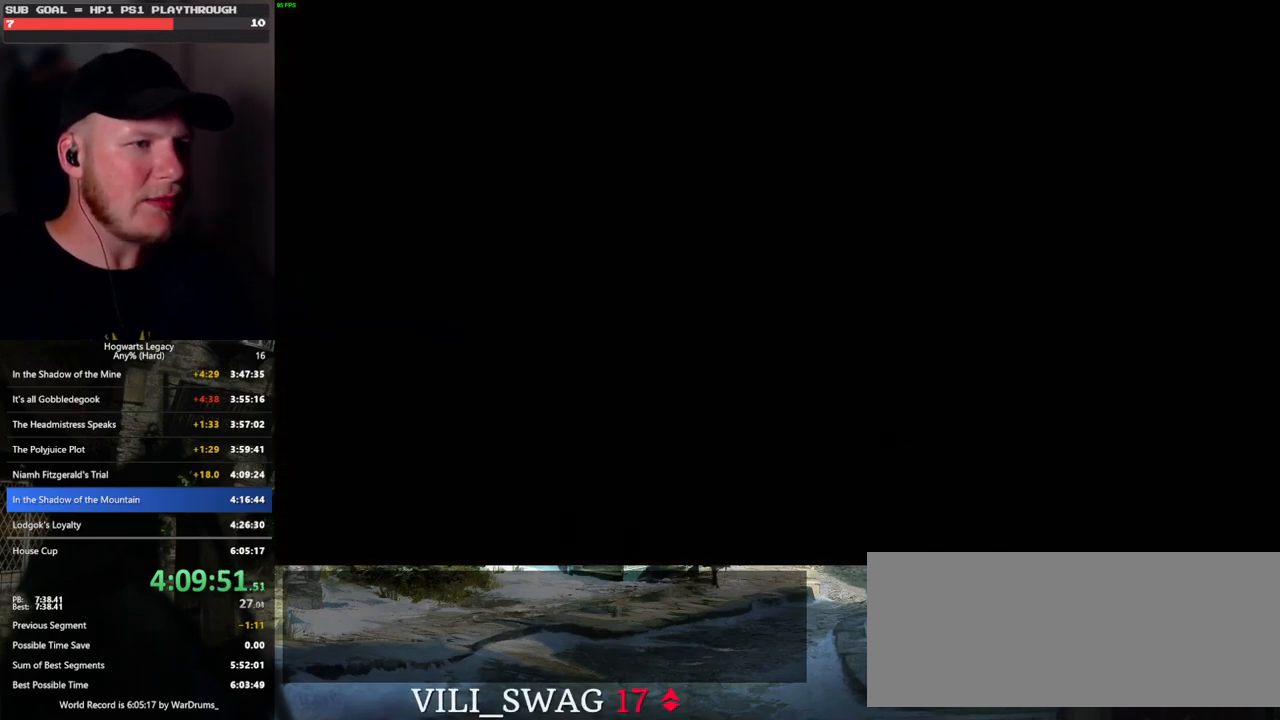
{"keys": ["shift_l", "w"], "mouse": [], "events": [[100, "w", "down"], [500, "shift_l", "down"]]}
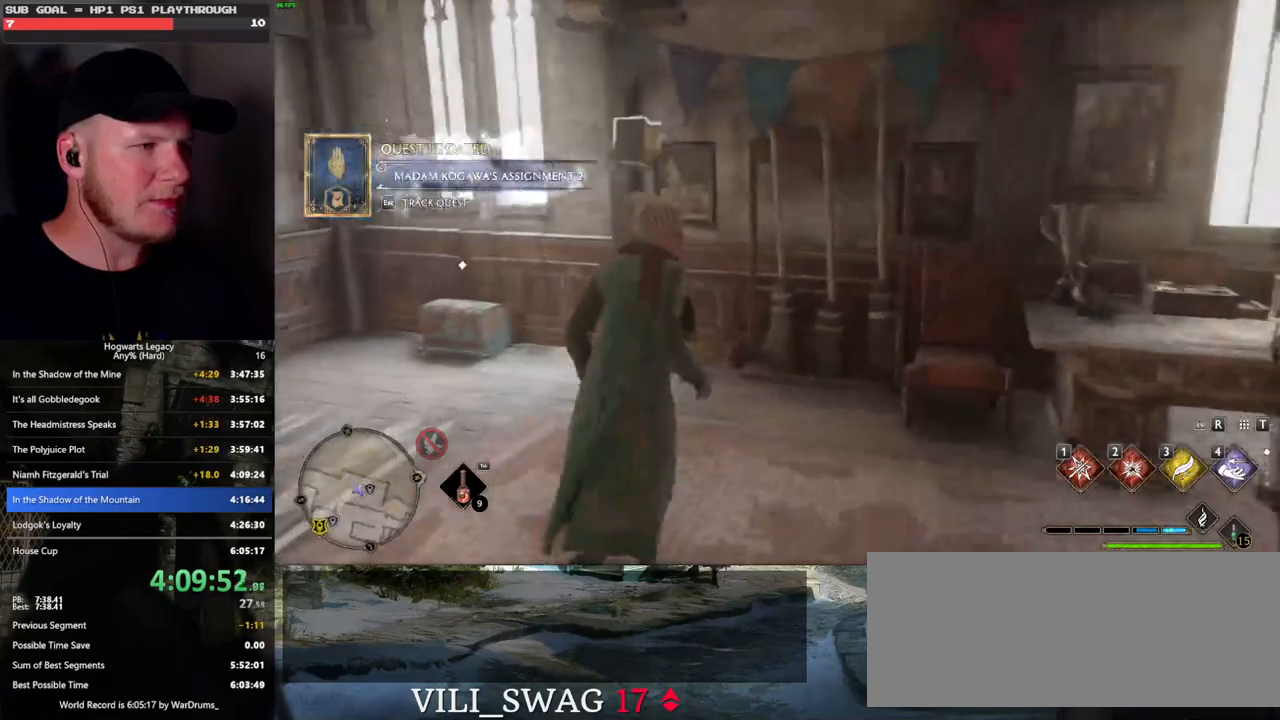
{"keys": ["a", "w"], "mouse": [], "events": [[150, "shift_l", "up"], [233, "a", "down"]]}